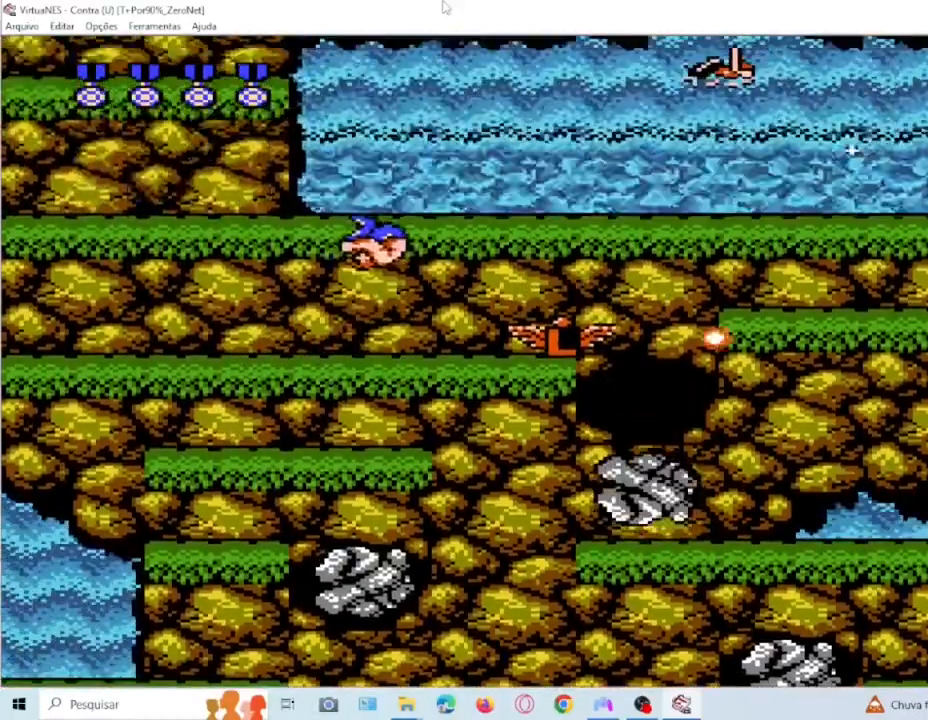
Gameplay with a controller (PlayStation layout); each line is a JSON object with the inputs held at the frame after it. "events" lists button and stick changes between this image and that frame as [ms after this image, input, new state], when the widget could be followed in between. Not read: L3 R3 left_stick right_stick.
{"buttons": ["SQUARE"], "events": [[33, "SQUARE", "down"], [167, "SQUARE", "up"], [267, "SQUARE", "down"], [367, "SQUARE", "up"], [467, "SQUARE", "down"]]}
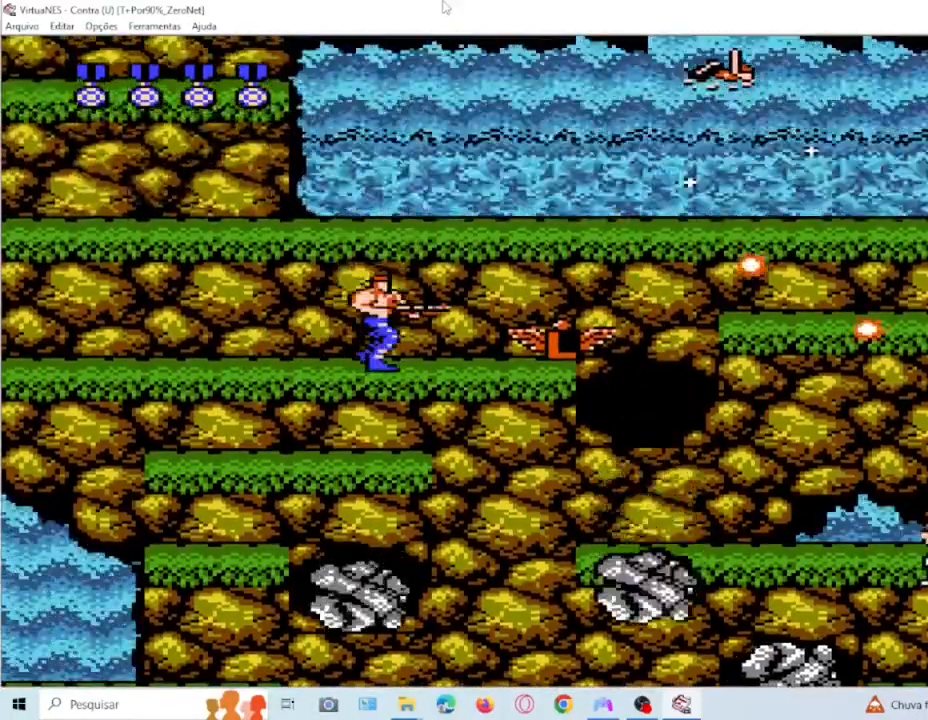
{"buttons": ["SQUARE"]}
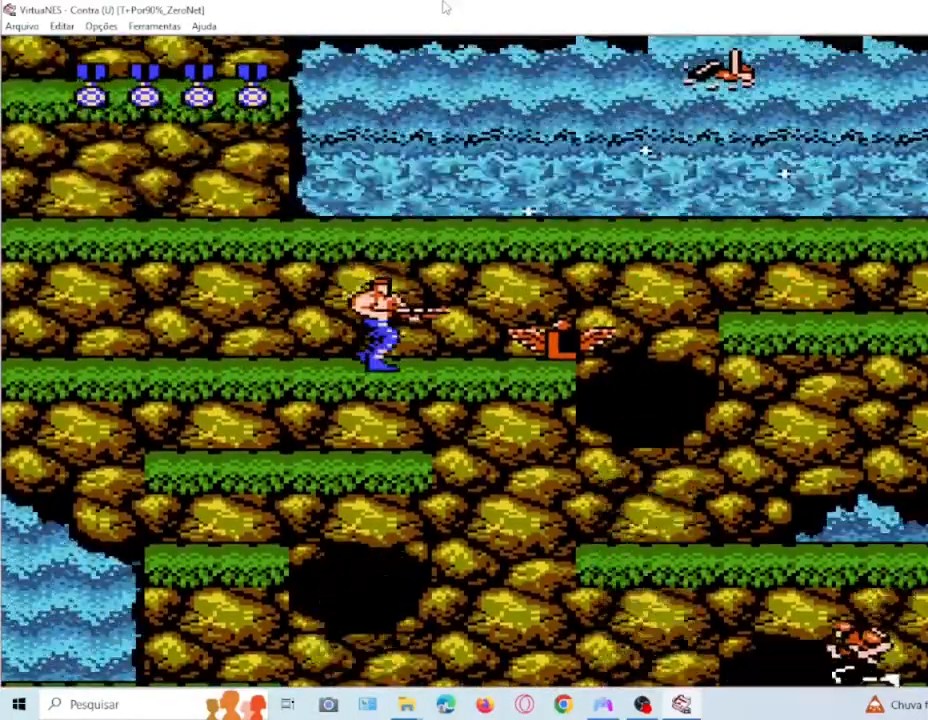
{"buttons": ["DPAD_DOWN"], "events": [[33, "SQUARE", "up"], [134, "SQUARE", "down"], [267, "SQUARE", "up"], [300, "DPAD_DOWN", "down"], [334, "SQUARE", "down"], [434, "SQUARE", "up"]]}
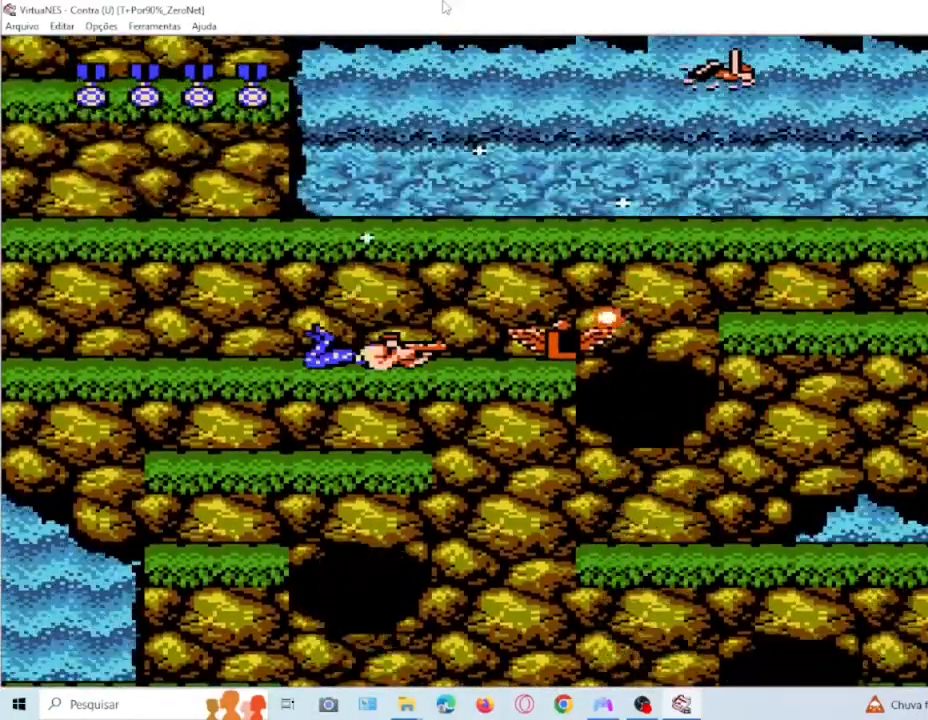
{"buttons": ["DPAD_DOWN"], "events": [[100, "SQUARE", "down"], [166, "SQUARE", "up"], [300, "SQUARE", "down"], [433, "SQUARE", "up"]]}
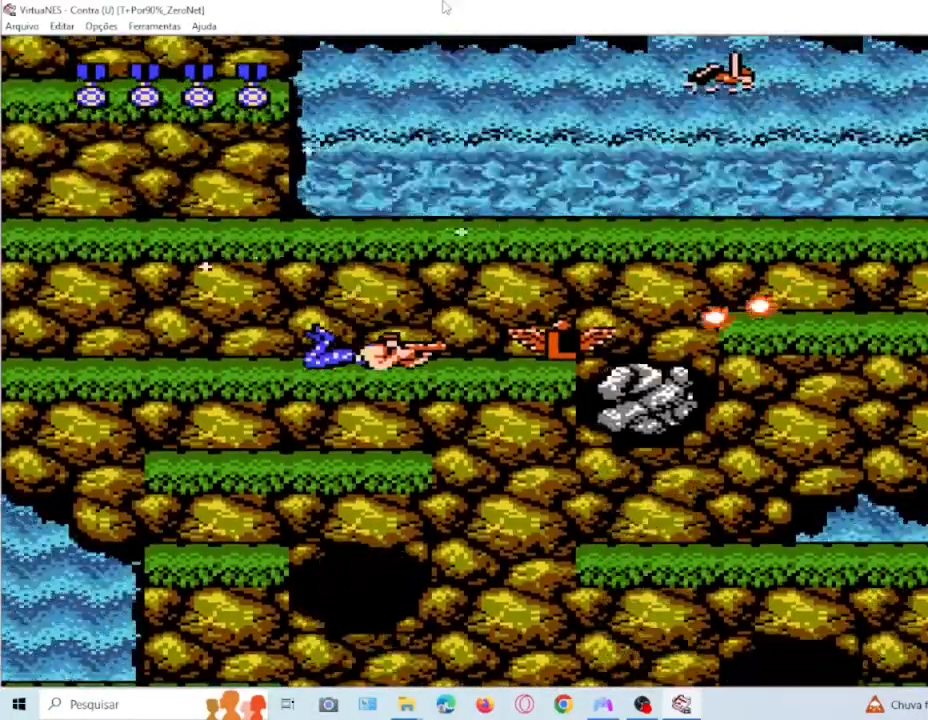
{"buttons": ["DPAD_DOWN"], "events": [[33, "SQUARE", "down"], [167, "SQUARE", "up"], [300, "SQUARE", "down"], [434, "SQUARE", "up"]]}
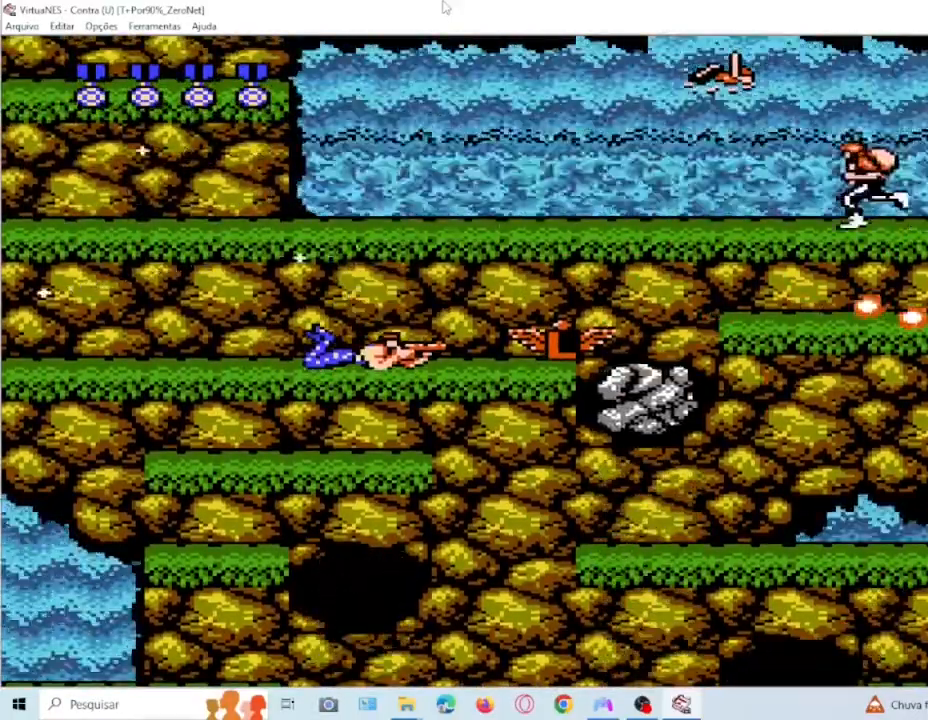
{"buttons": [], "events": [[133, "CROSS", "down"], [133, "DPAD_DOWN", "up"], [333, "SQUARE", "down"], [467, "CROSS", "up"], [467, "SQUARE", "up"]]}
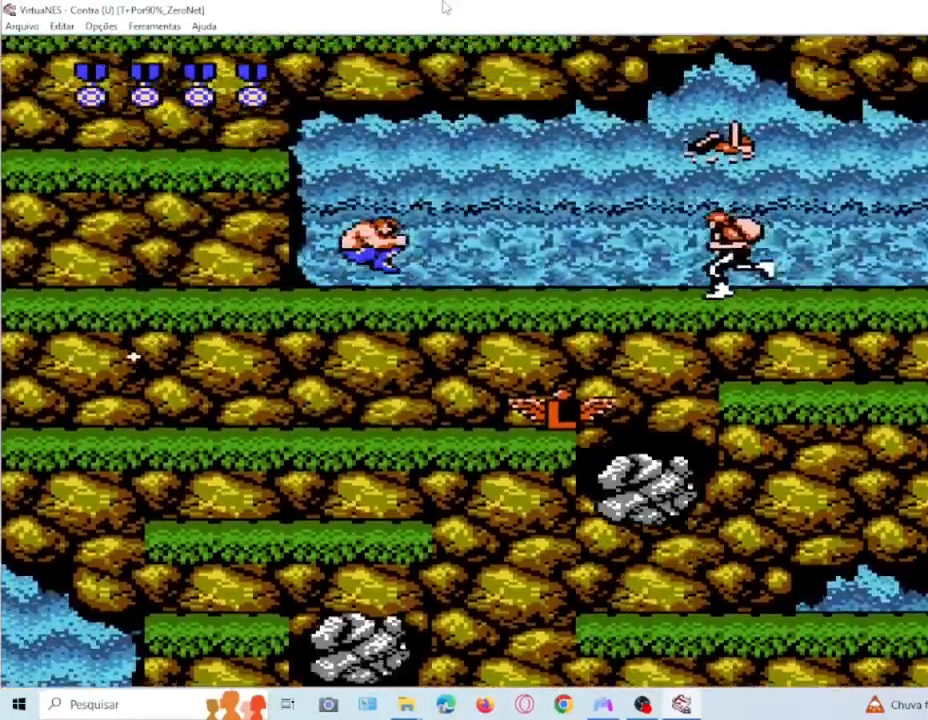
{"buttons": ["SQUARE", "DPAD_LEFT"], "events": [[67, "SQUARE", "down"], [134, "SQUARE", "up"], [234, "SQUARE", "down"], [334, "SQUARE", "up"], [400, "SQUARE", "down"], [467, "DPAD_LEFT", "down"]]}
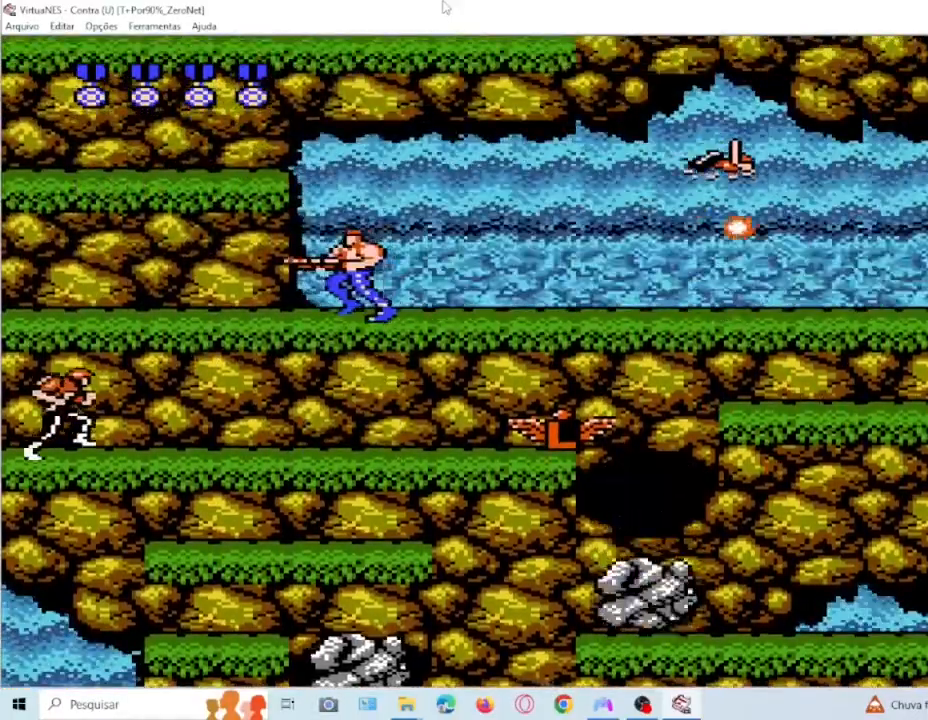
{"buttons": ["DPAD_LEFT"], "events": [[33, "SQUARE", "up"], [166, "CROSS", "down"], [233, "SQUARE", "down"], [433, "CROSS", "up"], [433, "SQUARE", "up"]]}
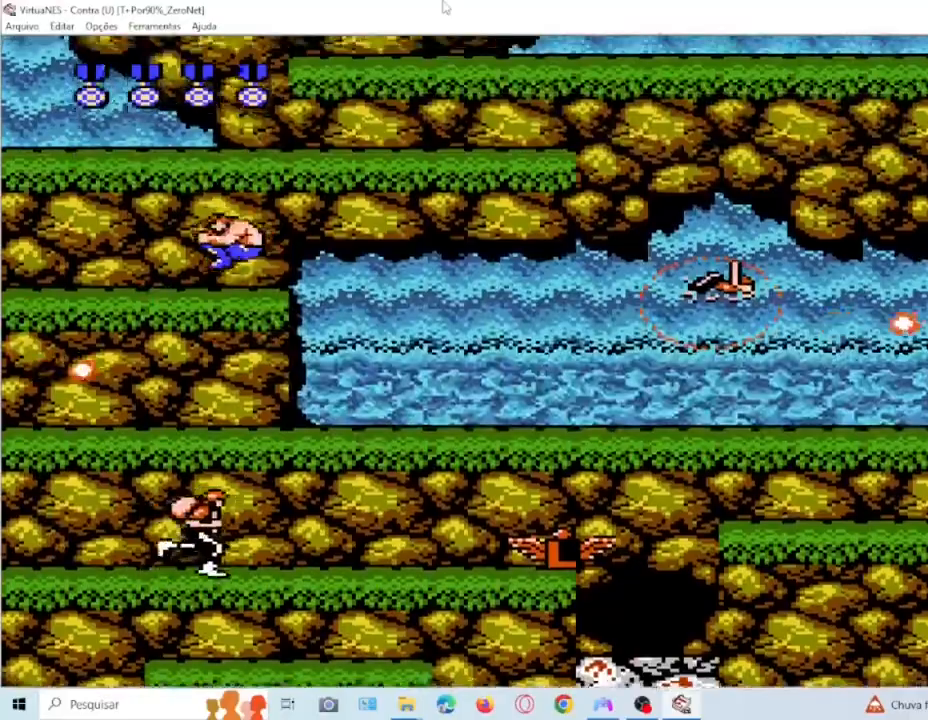
{"buttons": ["CROSS", "DPAD_RIGHT"], "events": [[33, "SQUARE", "down"], [100, "SQUARE", "up"], [200, "SQUARE", "down"], [234, "DPAD_LEFT", "up"], [300, "SQUARE", "up"], [400, "DPAD_RIGHT", "down"], [467, "CROSS", "down"]]}
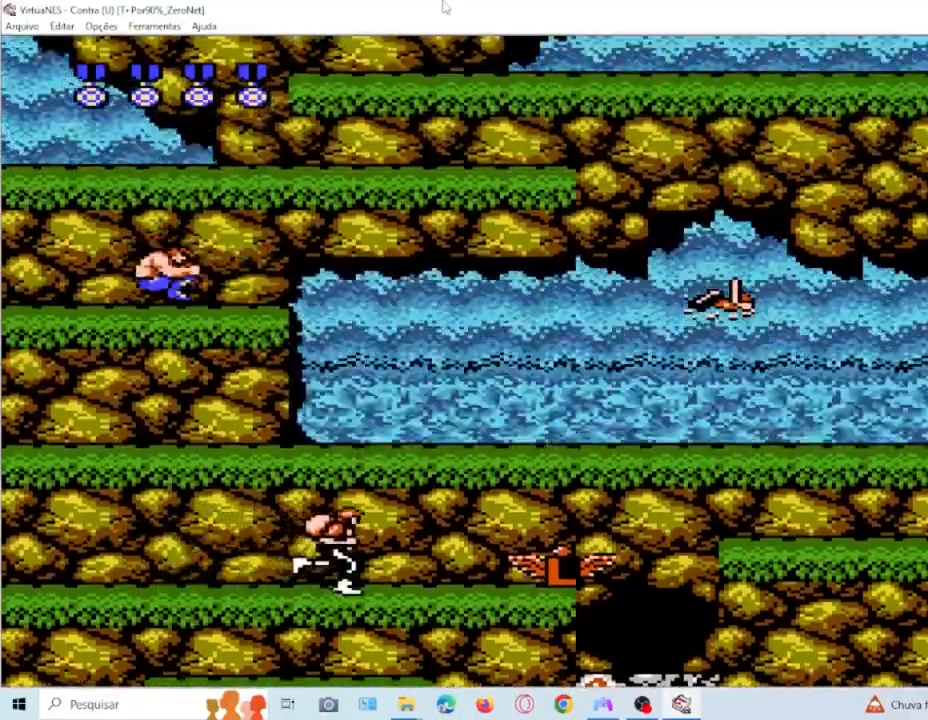
{"buttons": [], "events": [[33, "DPAD_RIGHT", "up"], [100, "SQUARE", "down"], [266, "SQUARE", "up"], [333, "CROSS", "up"], [333, "SQUARE", "down"], [467, "SQUARE", "up"]]}
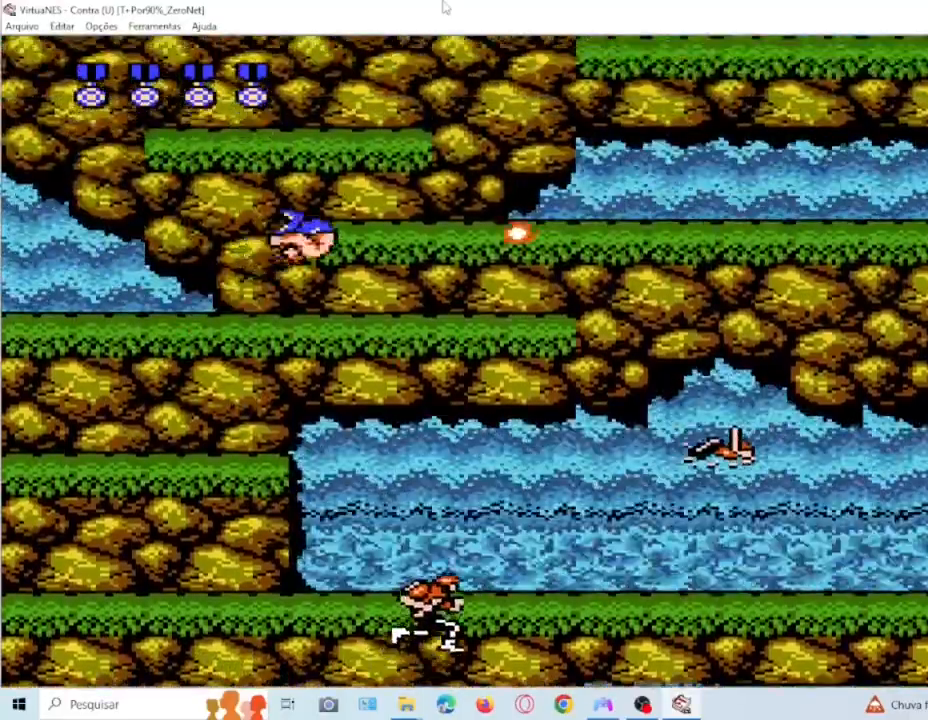
{"buttons": ["CROSS", "SQUARE"], "events": [[67, "SQUARE", "down"], [200, "SQUARE", "up"], [334, "CROSS", "down"], [434, "SQUARE", "down"]]}
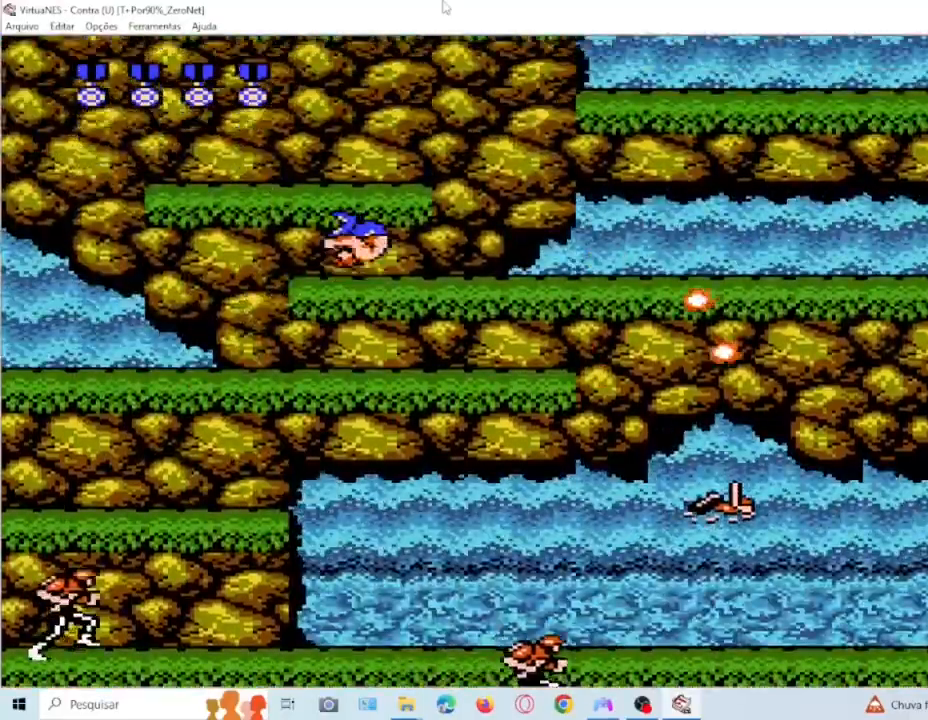
{"buttons": [], "events": [[33, "CROSS", "up"], [100, "SQUARE", "up"], [166, "SQUARE", "down"], [300, "SQUARE", "up"], [400, "SQUARE", "down"], [500, "SQUARE", "up"]]}
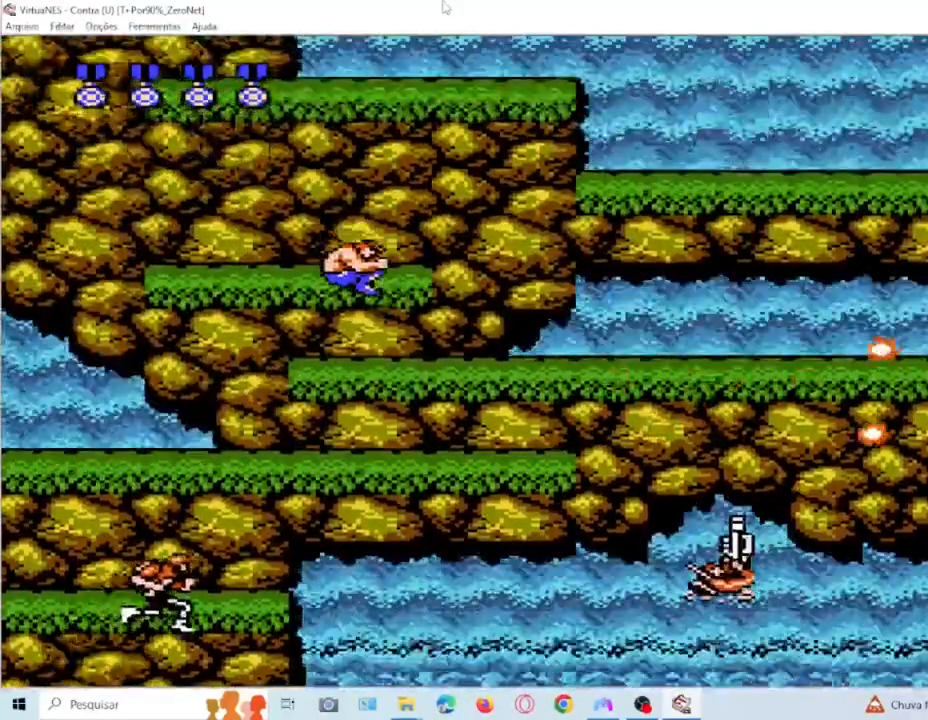
{"buttons": ["CROSS", "SQUARE"], "events": [[100, "SQUARE", "down"], [234, "SQUARE", "up"], [300, "CROSS", "down"], [434, "SQUARE", "down"]]}
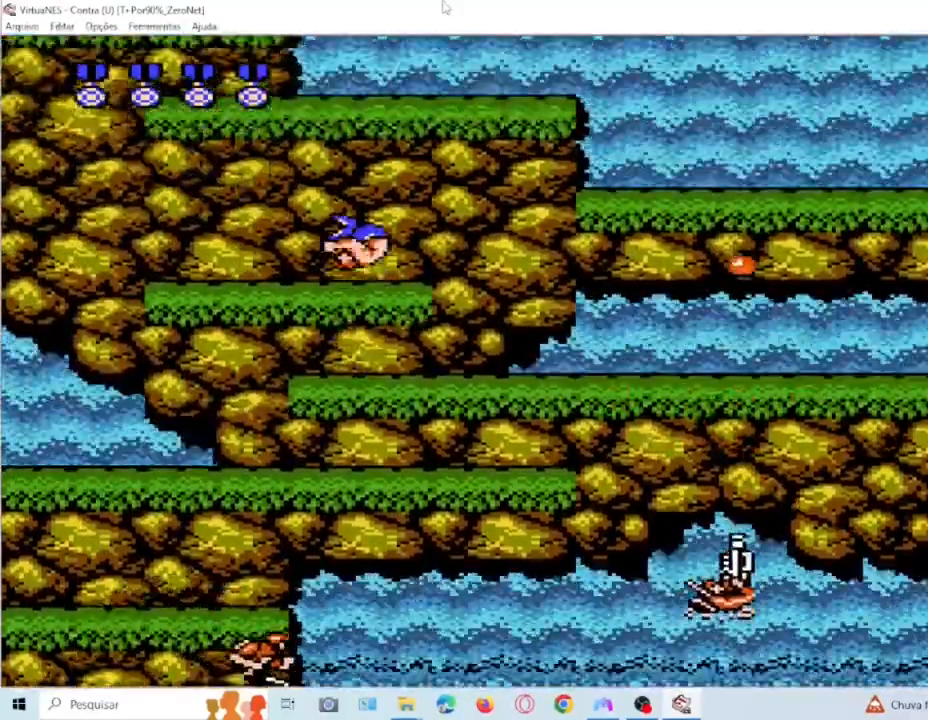
{"buttons": ["SQUARE"], "events": [[100, "CROSS", "up"], [100, "SQUARE", "up"], [233, "SQUARE", "down"], [300, "SQUARE", "up"], [400, "SQUARE", "down"]]}
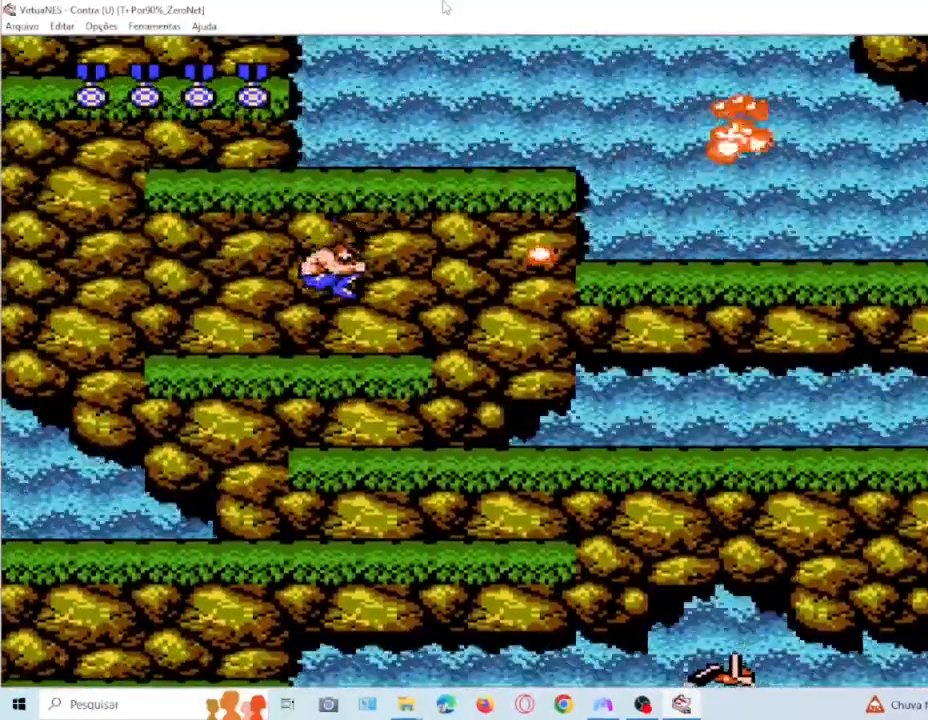
{"buttons": []}
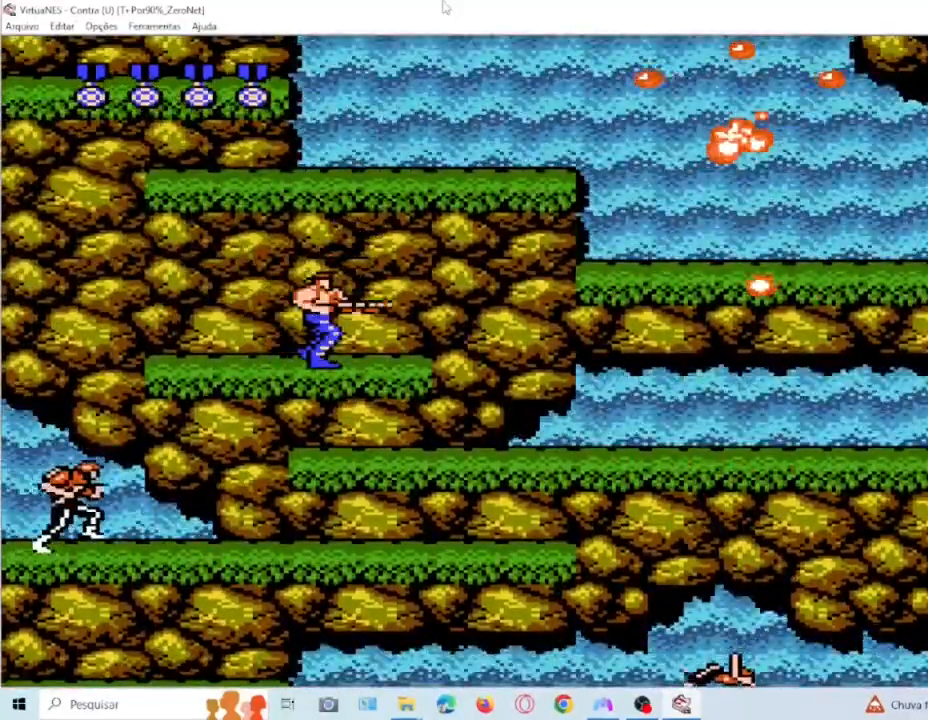
{"buttons": ["SQUARE"], "events": [[400, "CROSS", "down"], [400, "SQUARE", "down"], [500, "CROSS", "up"]]}
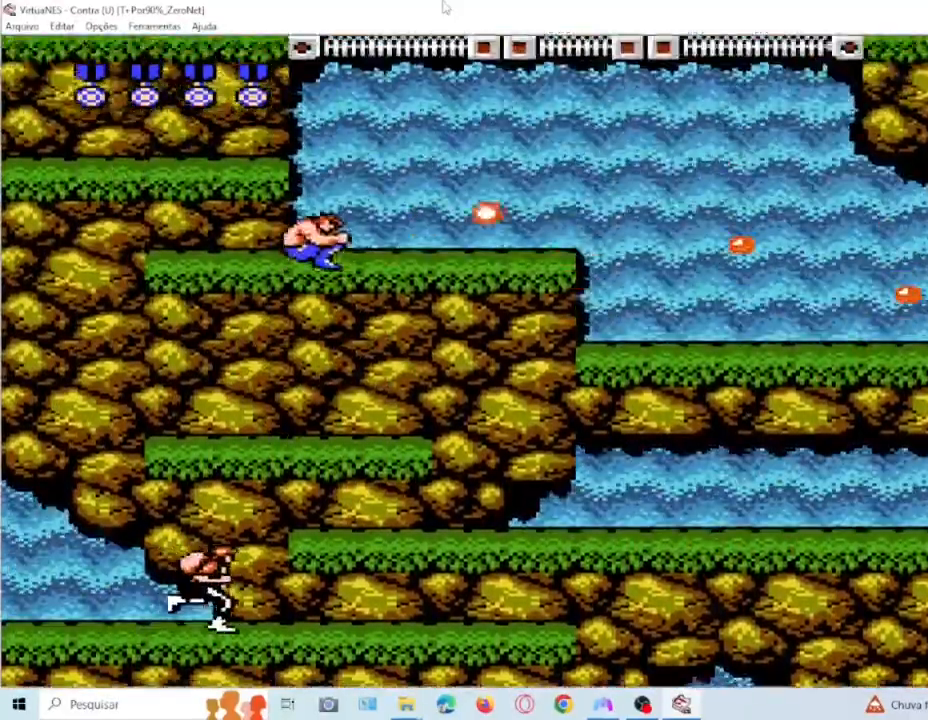
{"buttons": []}
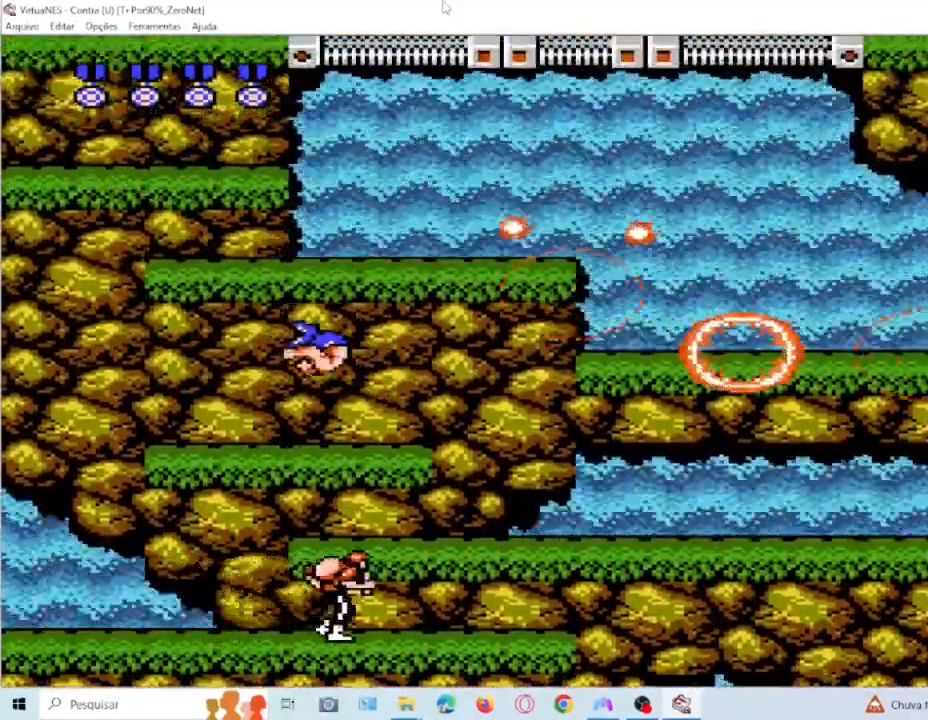
{"buttons": ["SQUARE"]}
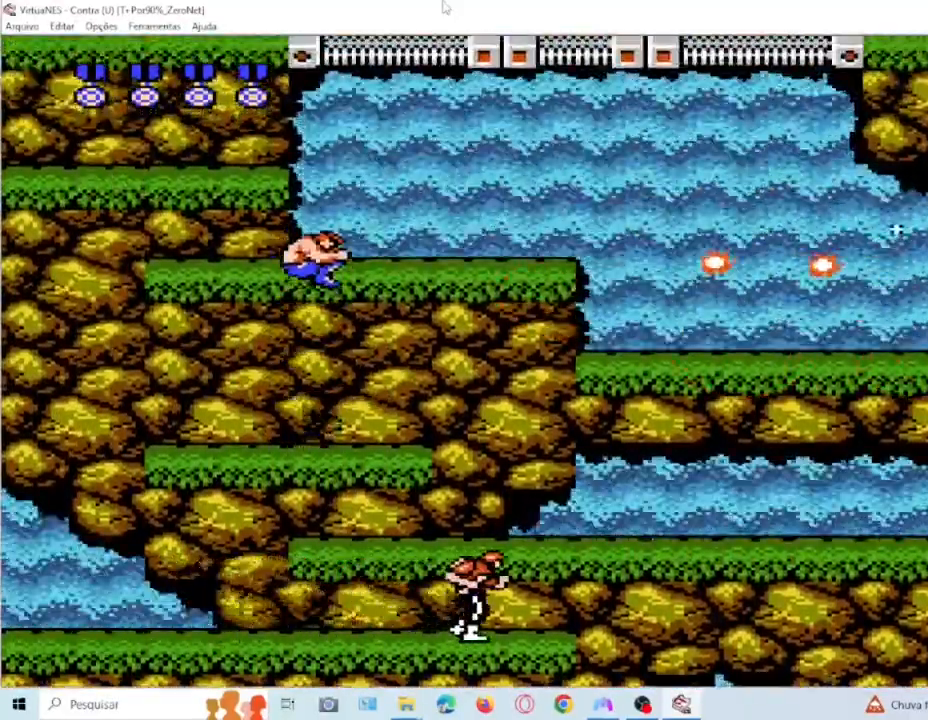
{"buttons": ["SQUARE"], "events": [[33, "SQUARE", "up"], [133, "SQUARE", "down"], [234, "SQUARE", "up"], [300, "SQUARE", "down"]]}
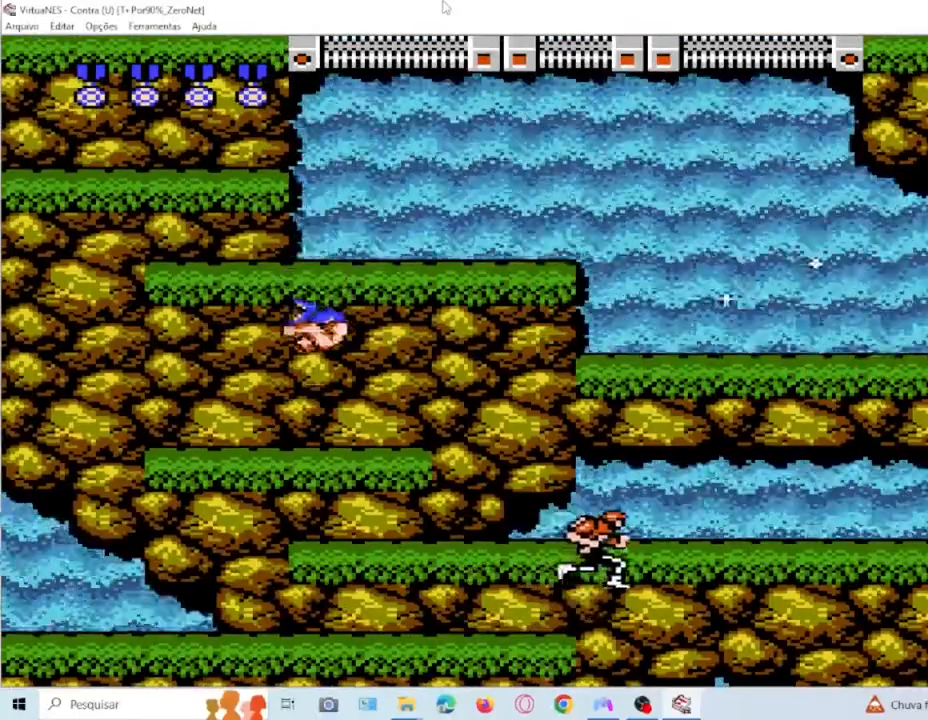
{"buttons": ["CROSS", "SQUARE"], "events": [[133, "SQUARE", "up"], [333, "CROSS", "down"], [467, "SQUARE", "down"]]}
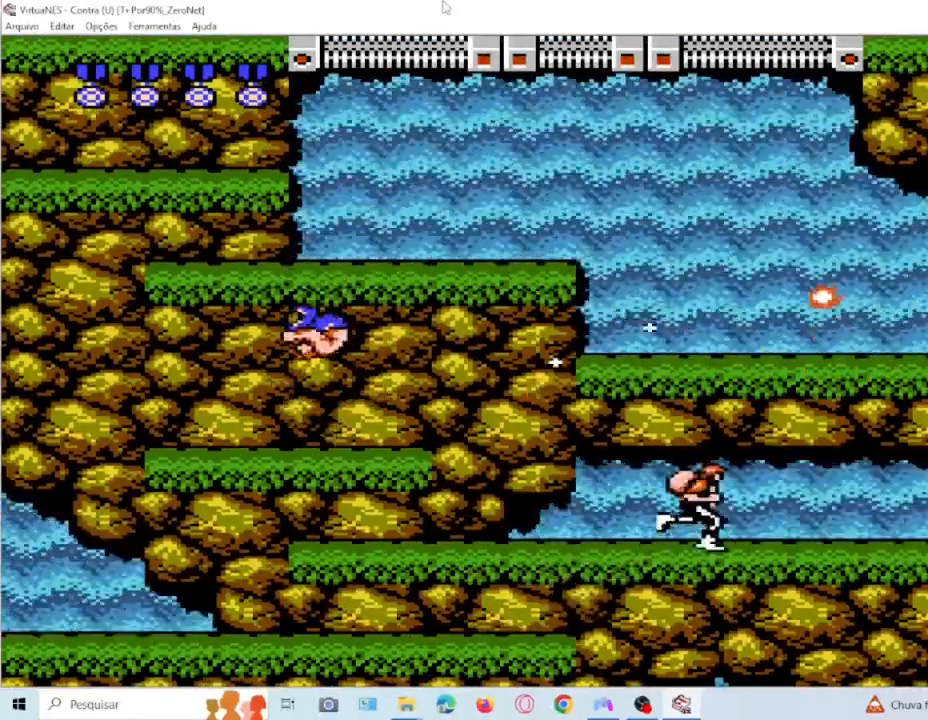
{"buttons": ["SQUARE"], "events": [[167, "CROSS", "up"], [167, "SQUARE", "up"], [267, "SQUARE", "down"], [367, "SQUARE", "up"], [467, "SQUARE", "down"]]}
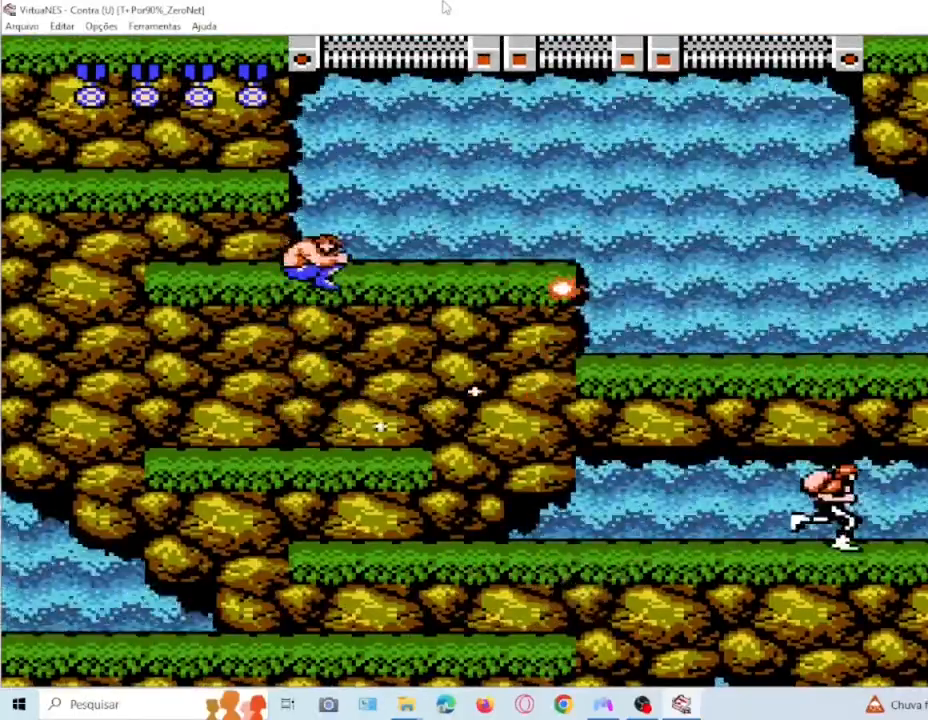
{"buttons": ["CROSS", "DPAD_LEFT"], "events": [[100, "SQUARE", "up"], [233, "DPAD_LEFT", "down"], [367, "CROSS", "down"]]}
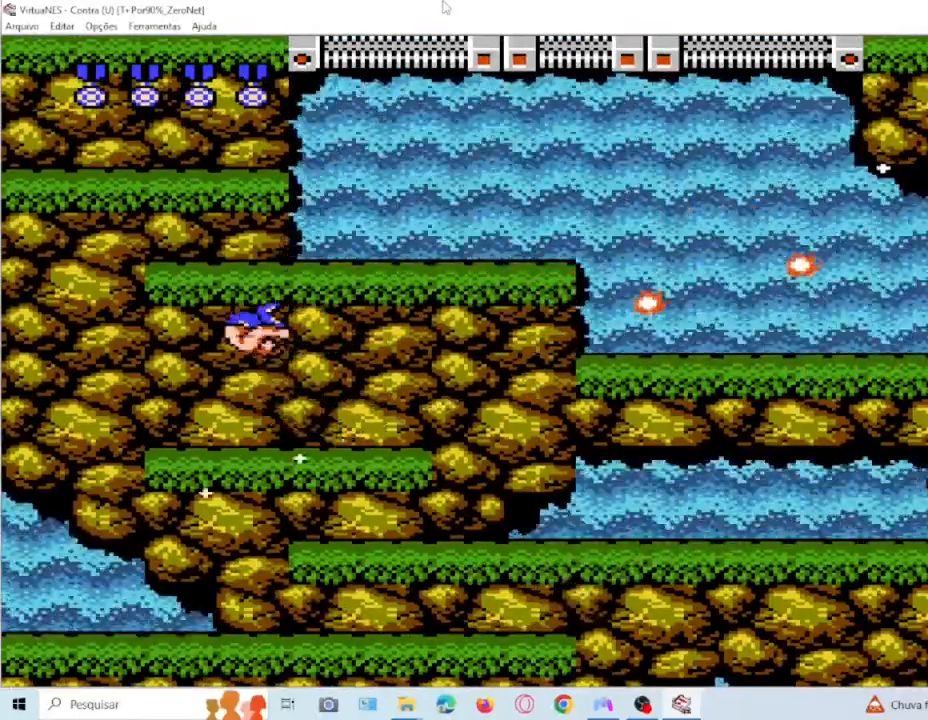
{"buttons": ["SQUARE"], "events": [[100, "DPAD_LEFT", "up"], [200, "DPAD_RIGHT", "down"], [234, "SQUARE", "down"], [400, "CROSS", "up"], [400, "DPAD_RIGHT", "up"], [400, "SQUARE", "up"], [467, "SQUARE", "down"]]}
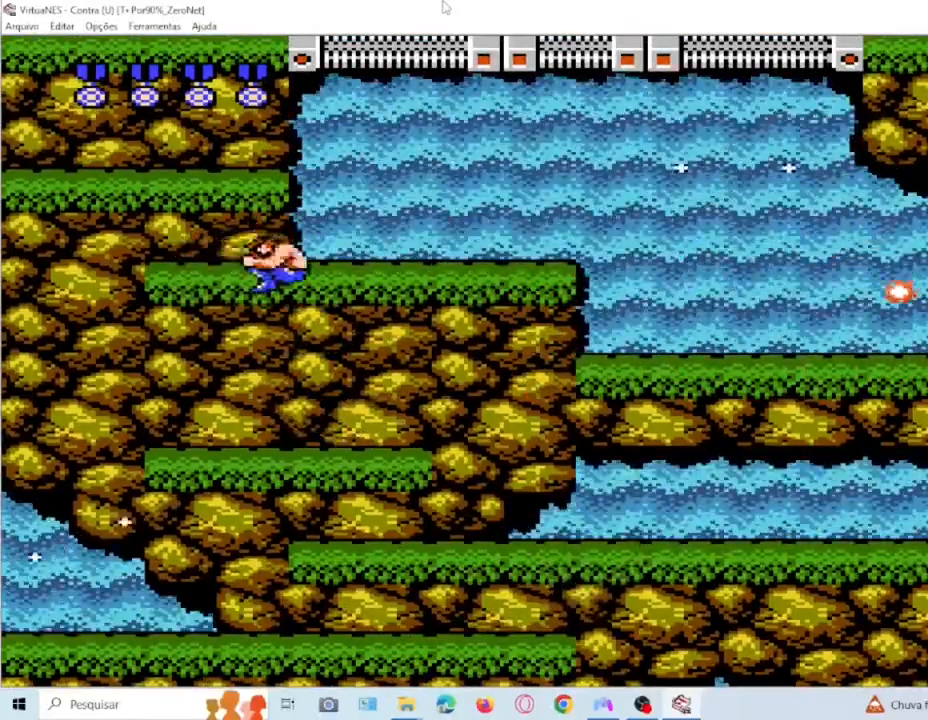
{"buttons": ["DPAD_LEFT"], "events": [[66, "SQUARE", "up"], [133, "SQUARE", "down"], [266, "SQUARE", "up"], [367, "DPAD_LEFT", "down"]]}